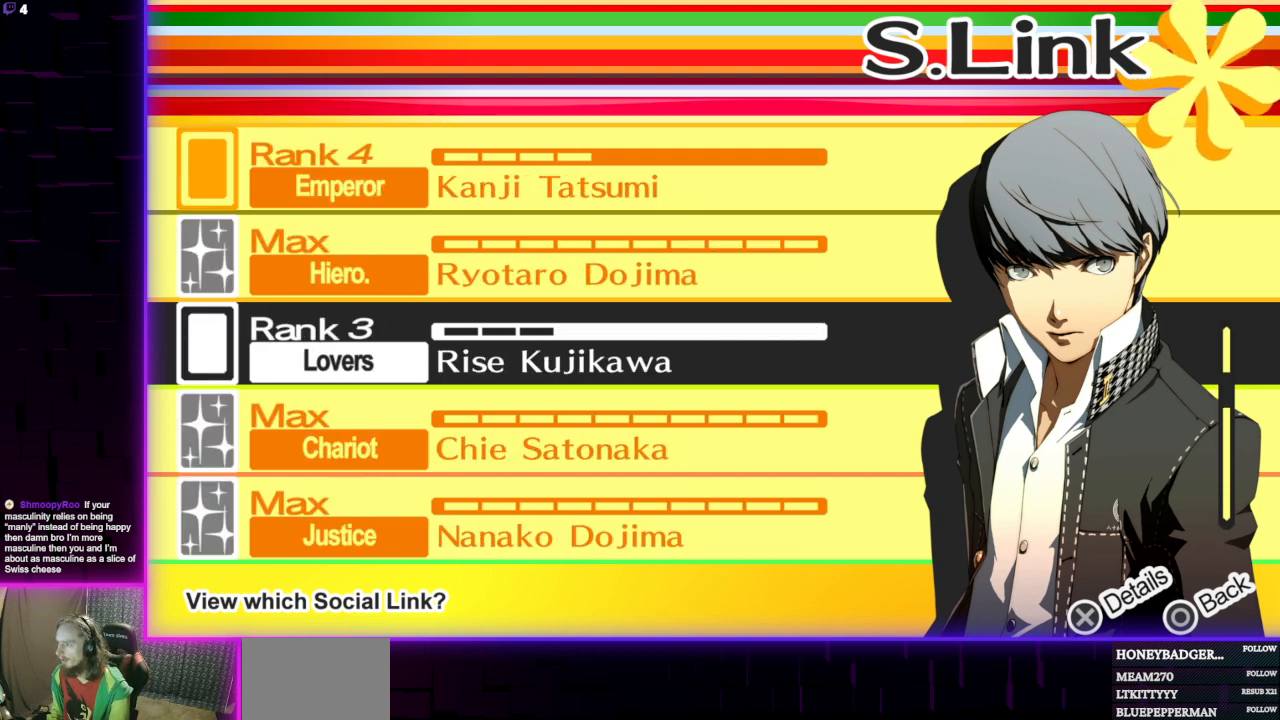
Gameplay with a controller (Xbox layout); each line is a JSON object with the inputs held at the frame after it. "events" lists button and stick changes between this image and that frame as [ms after this image, input, new state], when the widget could be followed in between.
{"buttons": ["B"], "left_stick": "center", "right_stick": "center", "events": [[501, "B", "down"]]}
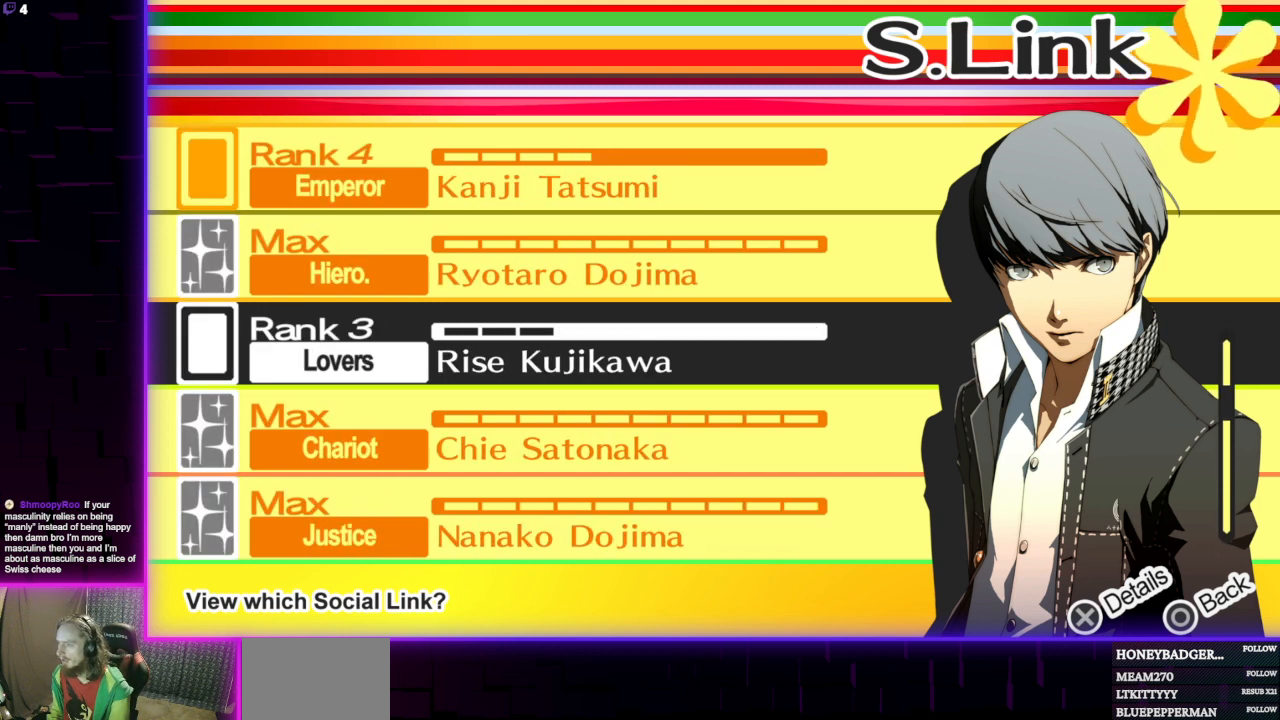
{"buttons": [], "left_stick": "up-left", "right_stick": "center", "events": [[100, "B", "up"], [234, "left_stick", "up-left"], [434, "B", "down"], [500, "B", "up"]]}
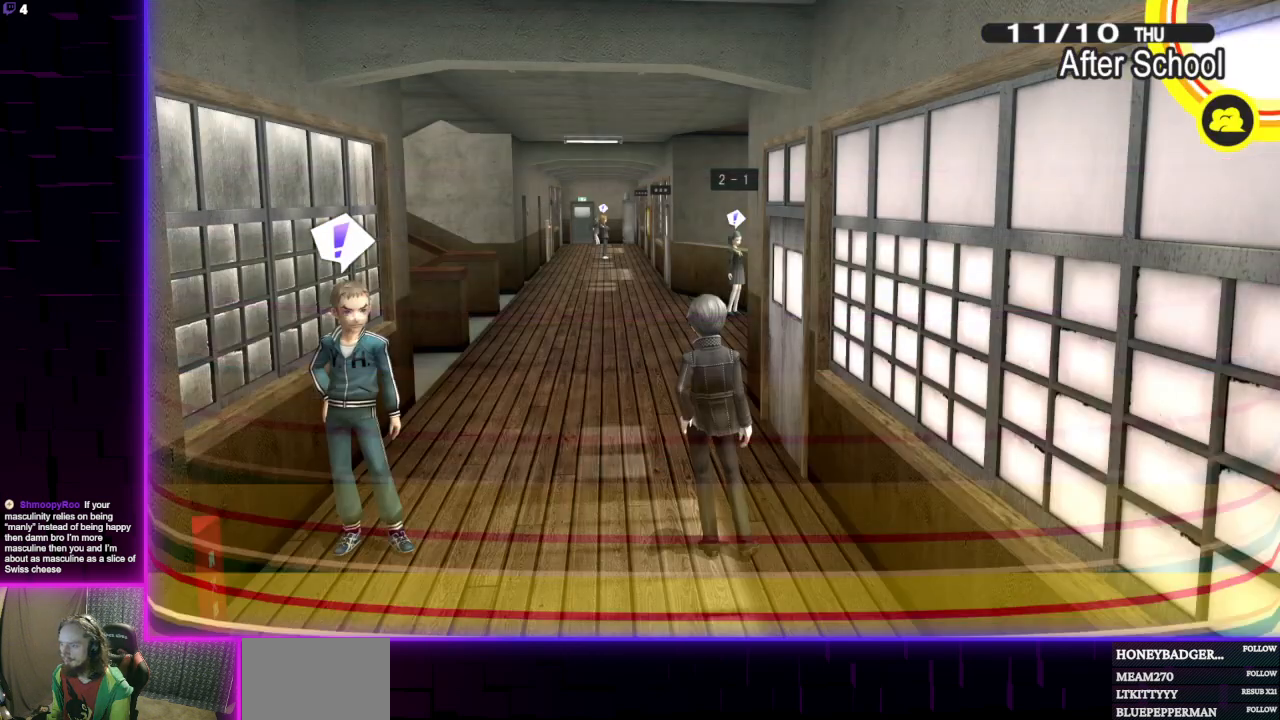
{"buttons": [], "left_stick": "center", "right_stick": "center", "events": [[301, "left_stick", "center"]]}
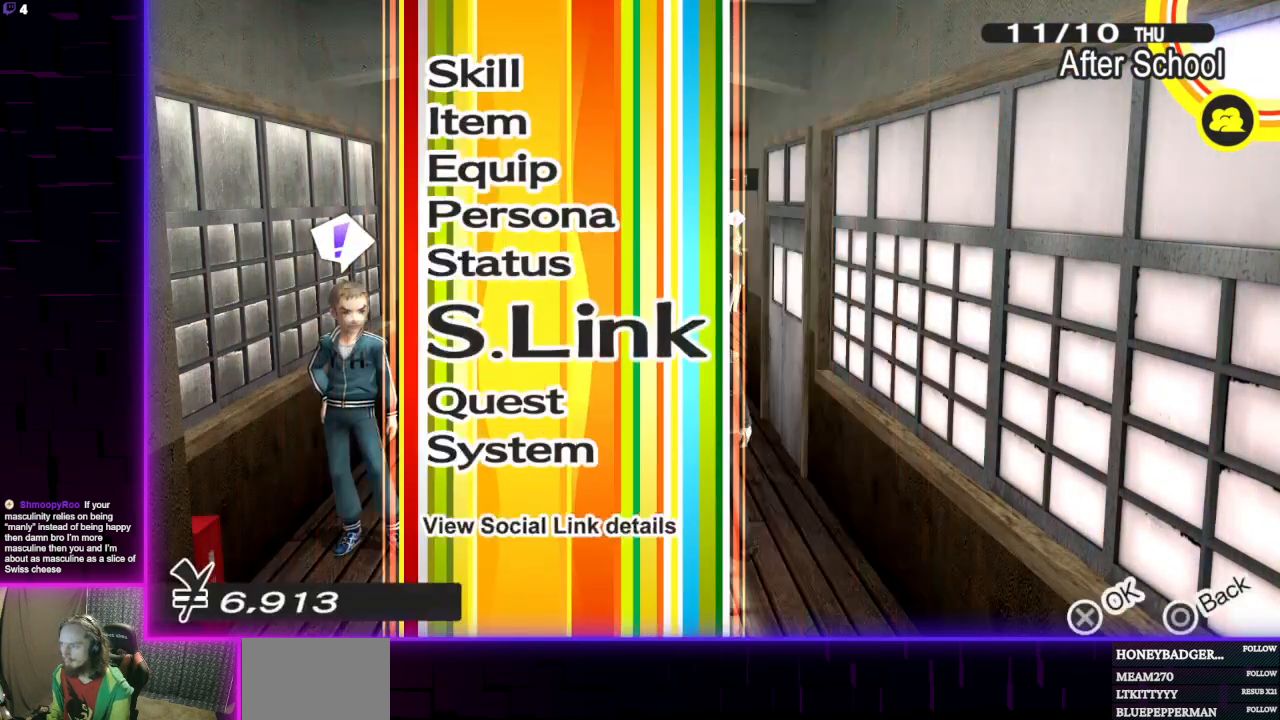
{"buttons": [], "left_stick": "up-left", "right_stick": "center", "events": [[67, "B", "down"], [200, "B", "up"], [367, "left_stick", "left"], [500, "left_stick", "up-left"]]}
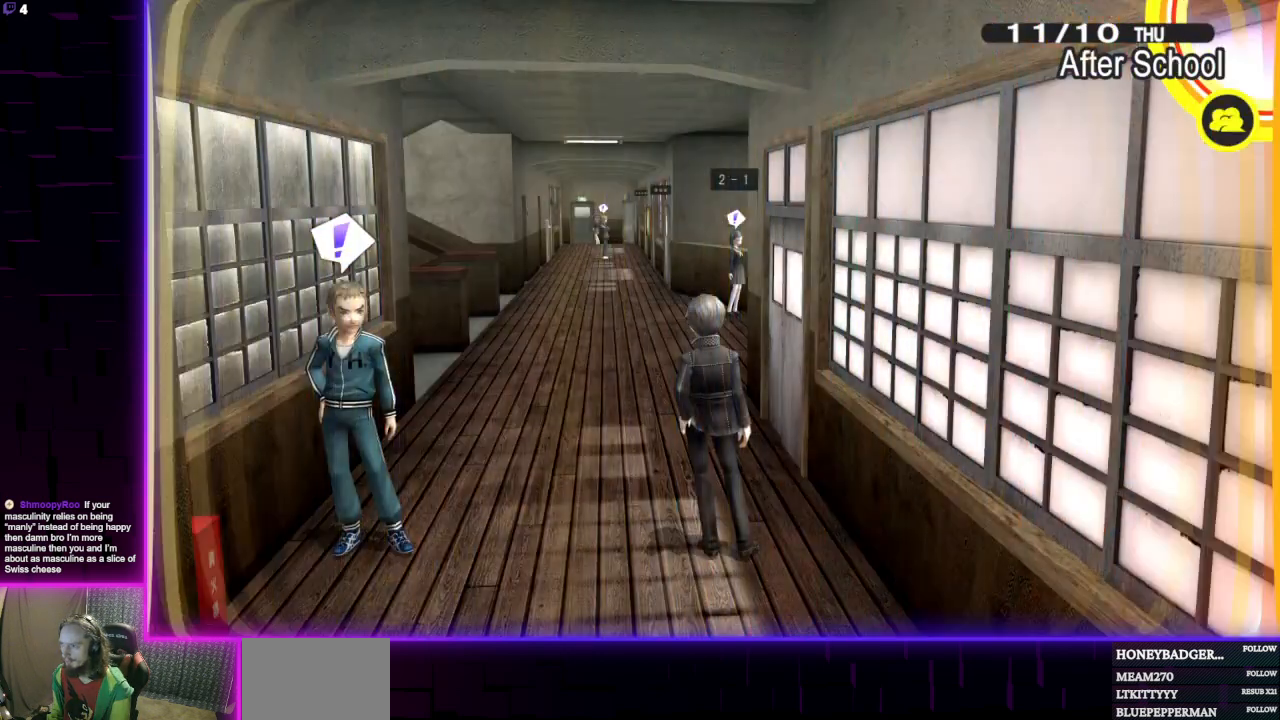
{"buttons": ["X"], "left_stick": "center", "right_stick": "center", "events": [[301, "left_stick", "center"], [334, "R2", "down"], [434, "R2", "up"], [434, "X", "down"]]}
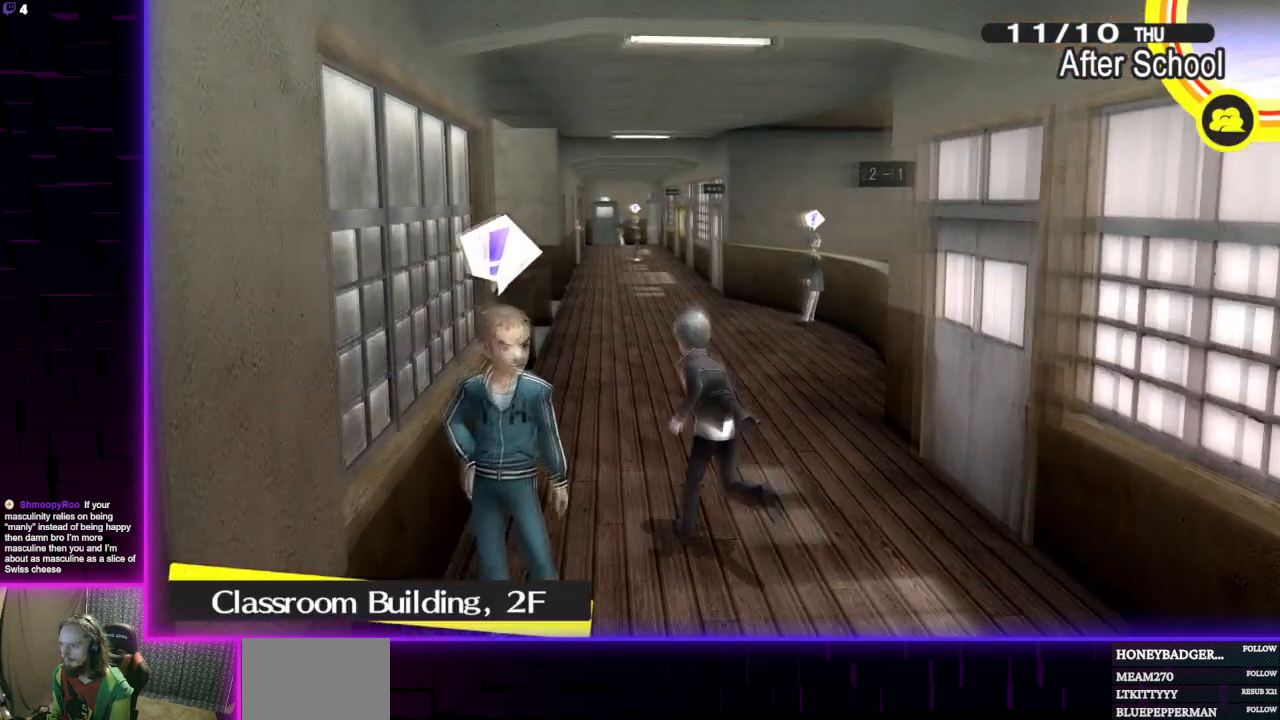
{"buttons": ["DPAD_DOWN"], "left_stick": "center", "right_stick": "center", "events": [[67, "X", "up"], [267, "DPAD_DOWN", "down"], [367, "DPAD_DOWN", "up"], [500, "DPAD_DOWN", "down"]]}
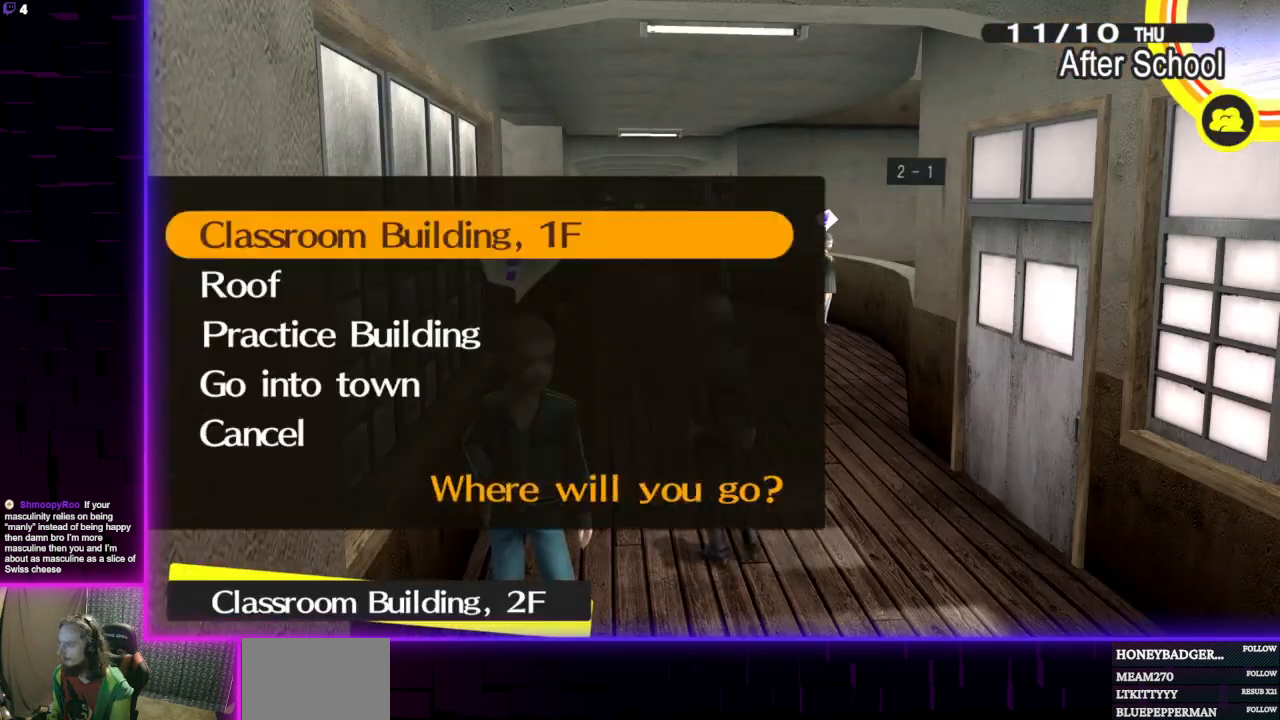
{"buttons": [], "left_stick": "center", "right_stick": "center", "events": [[101, "DPAD_DOWN", "up"], [167, "DPAD_DOWN", "down"], [234, "DPAD_DOWN", "up"], [301, "DPAD_DOWN", "down"], [434, "DPAD_DOWN", "up"]]}
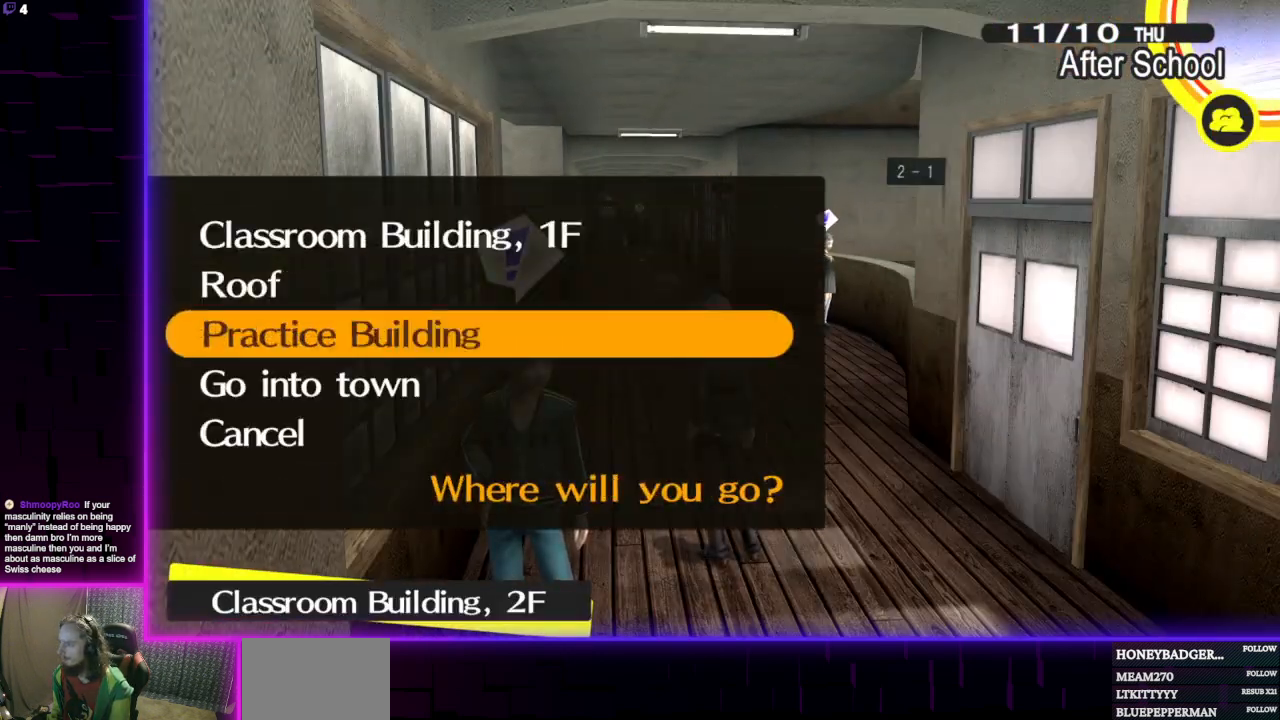
{"buttons": ["A"], "left_stick": "center", "right_stick": "center", "events": [[100, "DPAD_UP", "down"], [167, "DPAD_UP", "up"], [233, "DPAD_UP", "down"], [300, "DPAD_UP", "up"], [367, "DPAD_UP", "down"], [434, "DPAD_UP", "up"], [500, "A", "down"]]}
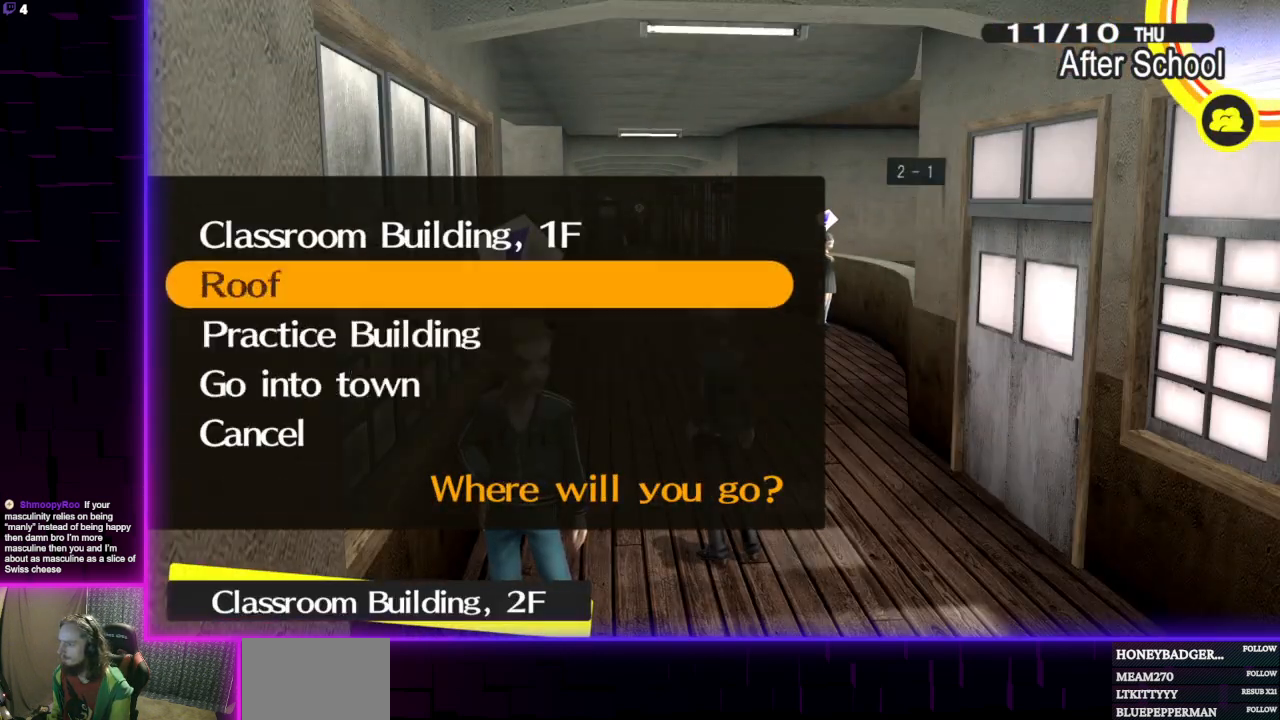
{"buttons": [], "left_stick": "center", "right_stick": "center", "events": [[134, "A", "up"]]}
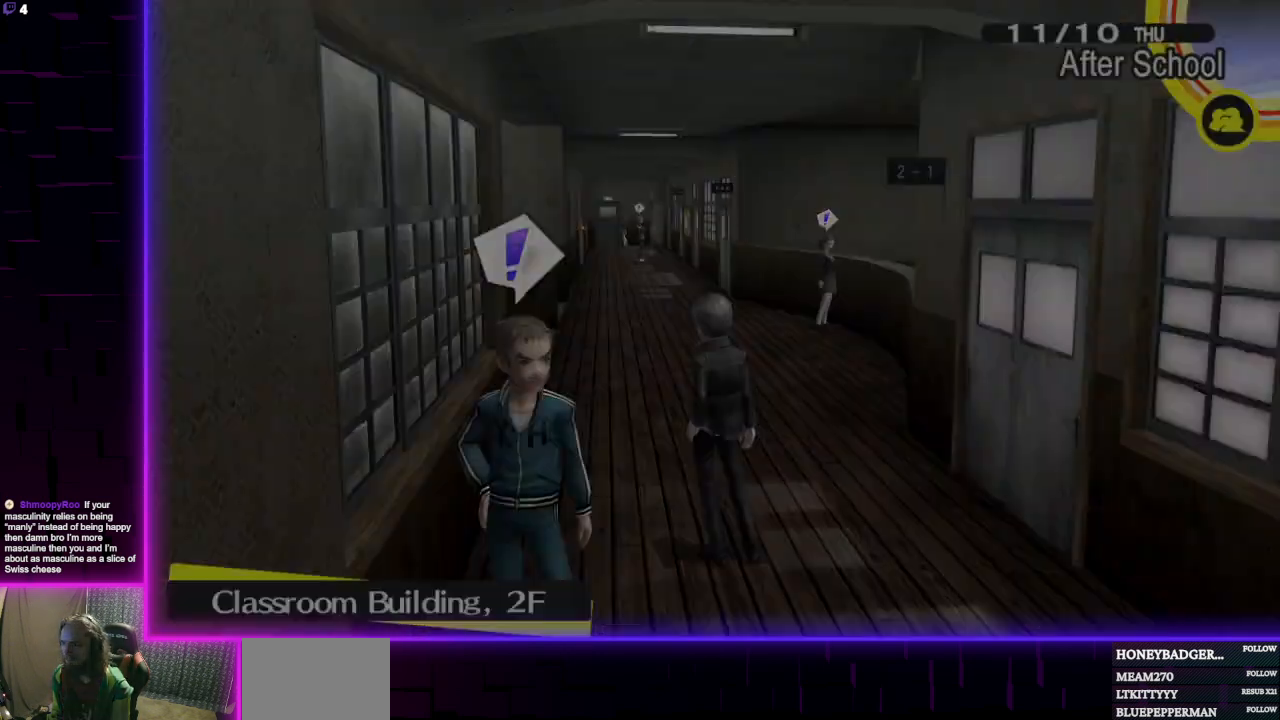
{"buttons": [], "left_stick": "center", "right_stick": "center", "events": []}
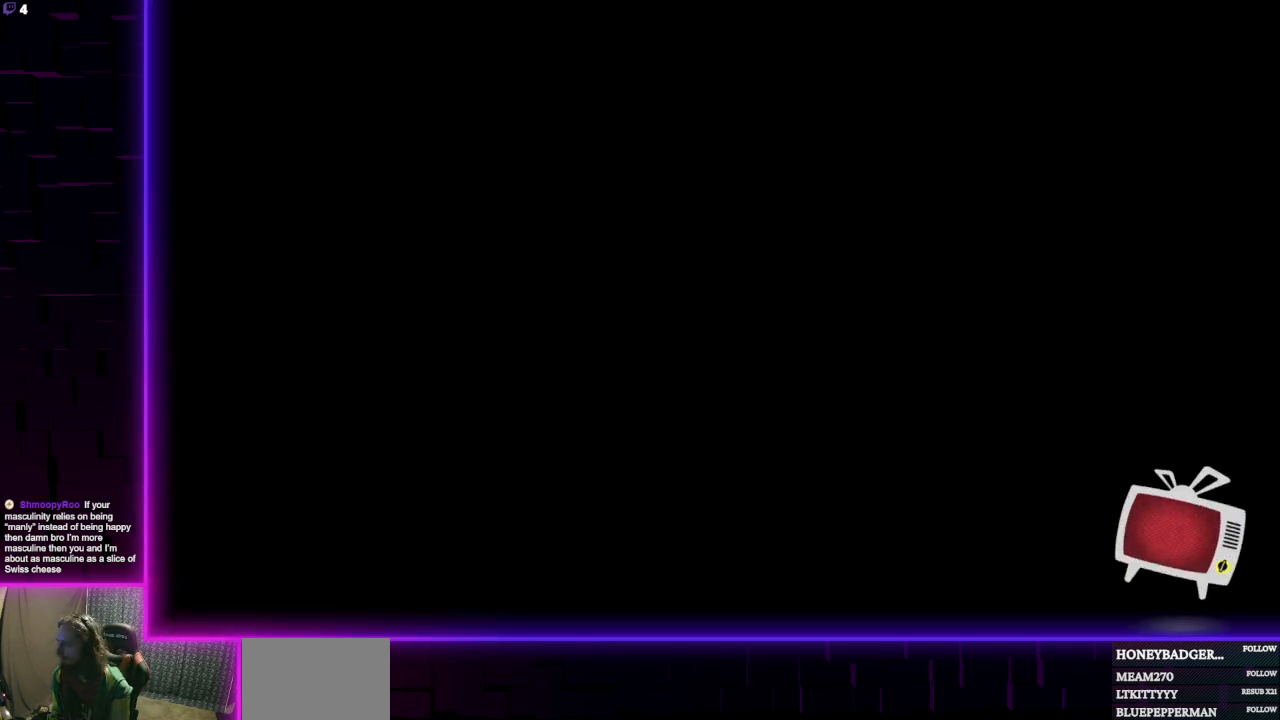
{"buttons": [], "left_stick": "center", "right_stick": "center", "events": []}
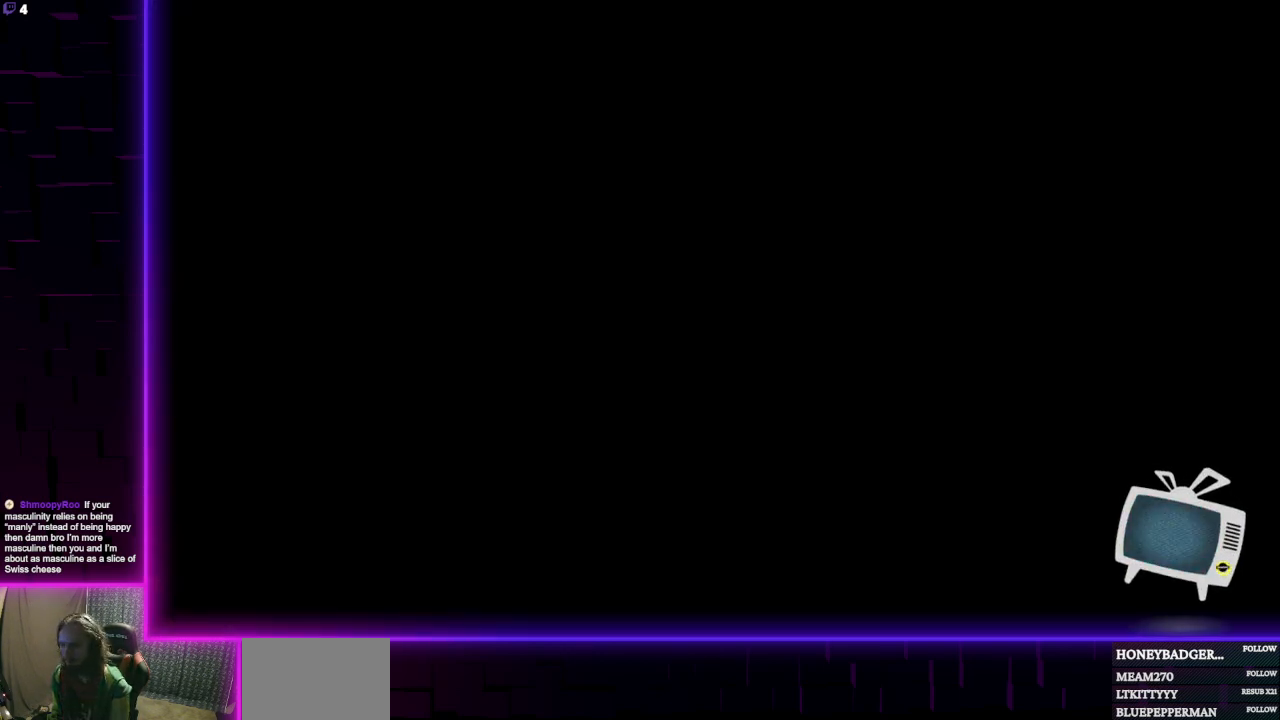
{"buttons": [], "left_stick": "center", "right_stick": "center", "events": []}
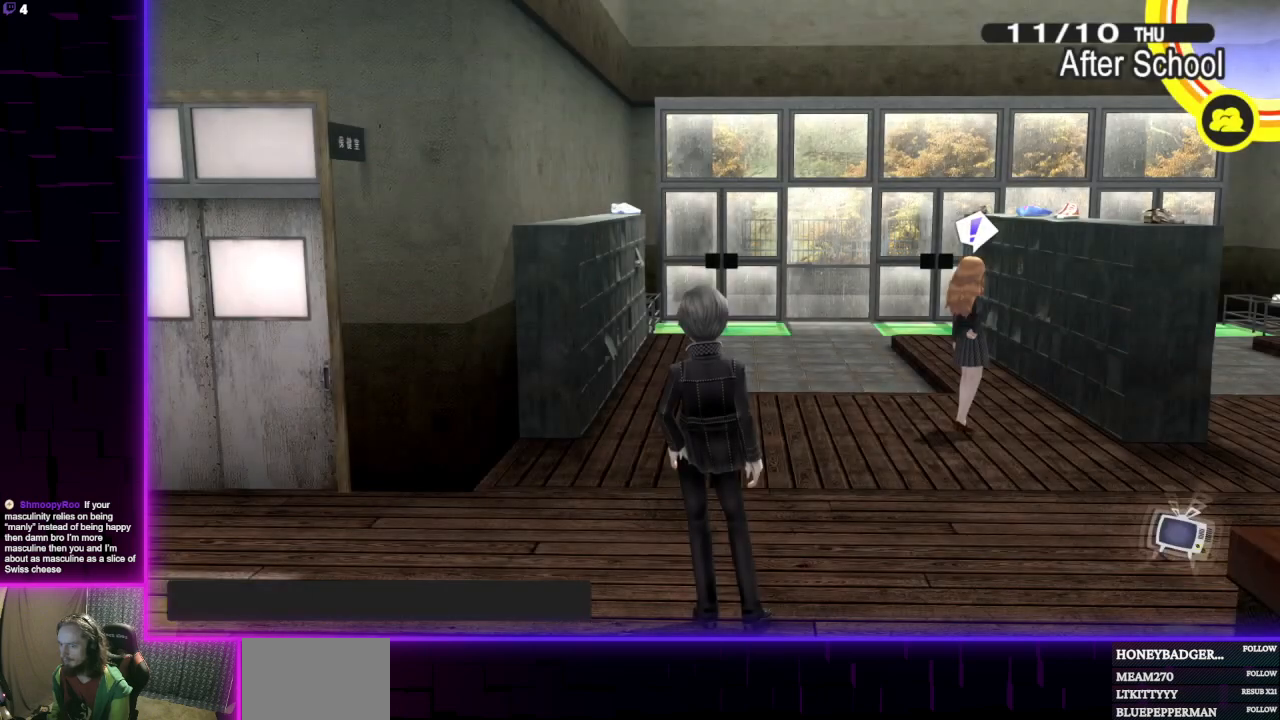
{"buttons": [], "left_stick": "center", "right_stick": "left", "events": [[34, "right_stick", "right"], [101, "right_stick", "down"], [167, "right_stick", "left"]]}
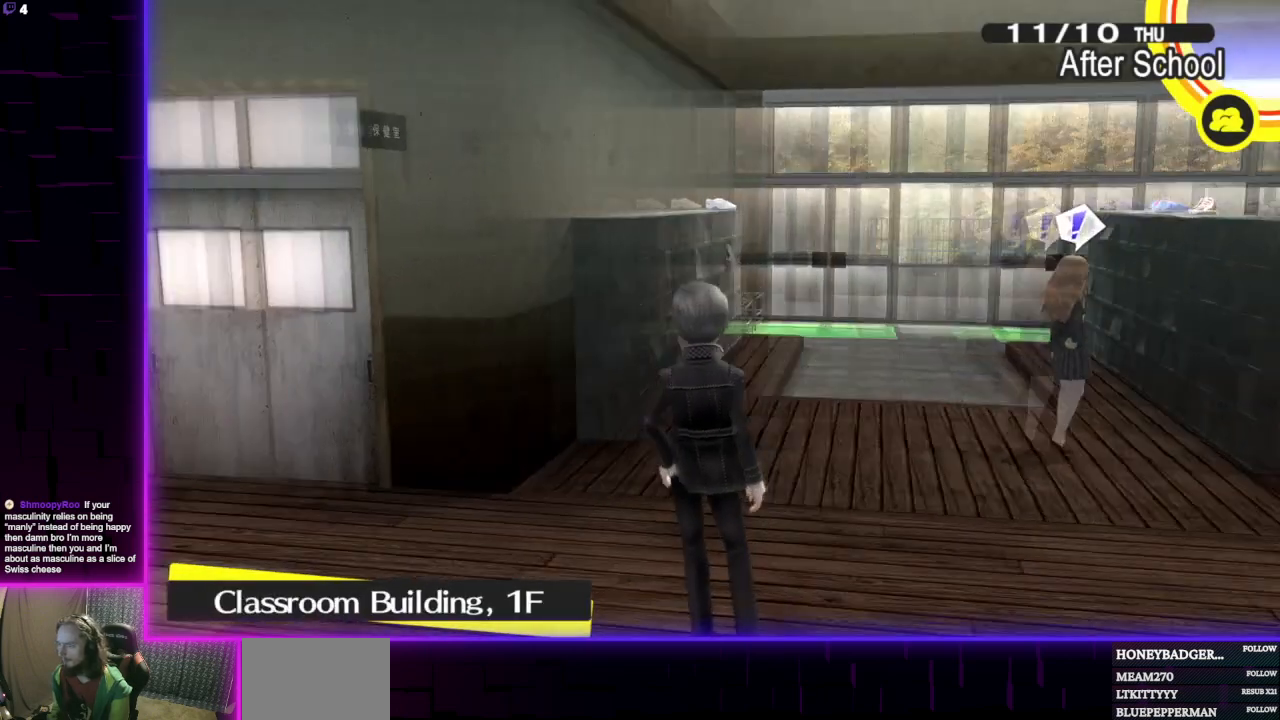
{"buttons": [], "left_stick": "center", "right_stick": "center", "events": [[167, "right_stick", "center"]]}
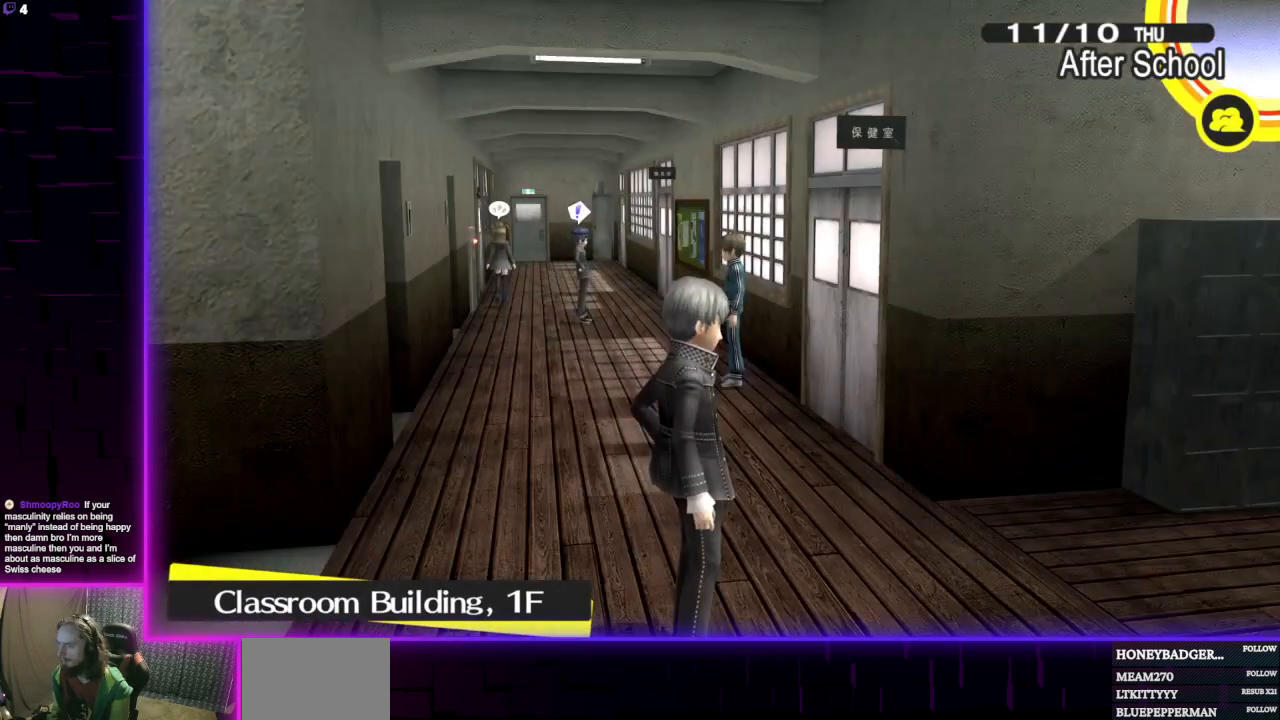
{"buttons": [], "left_stick": "up", "right_stick": "center", "events": [[167, "left_stick", "up"]]}
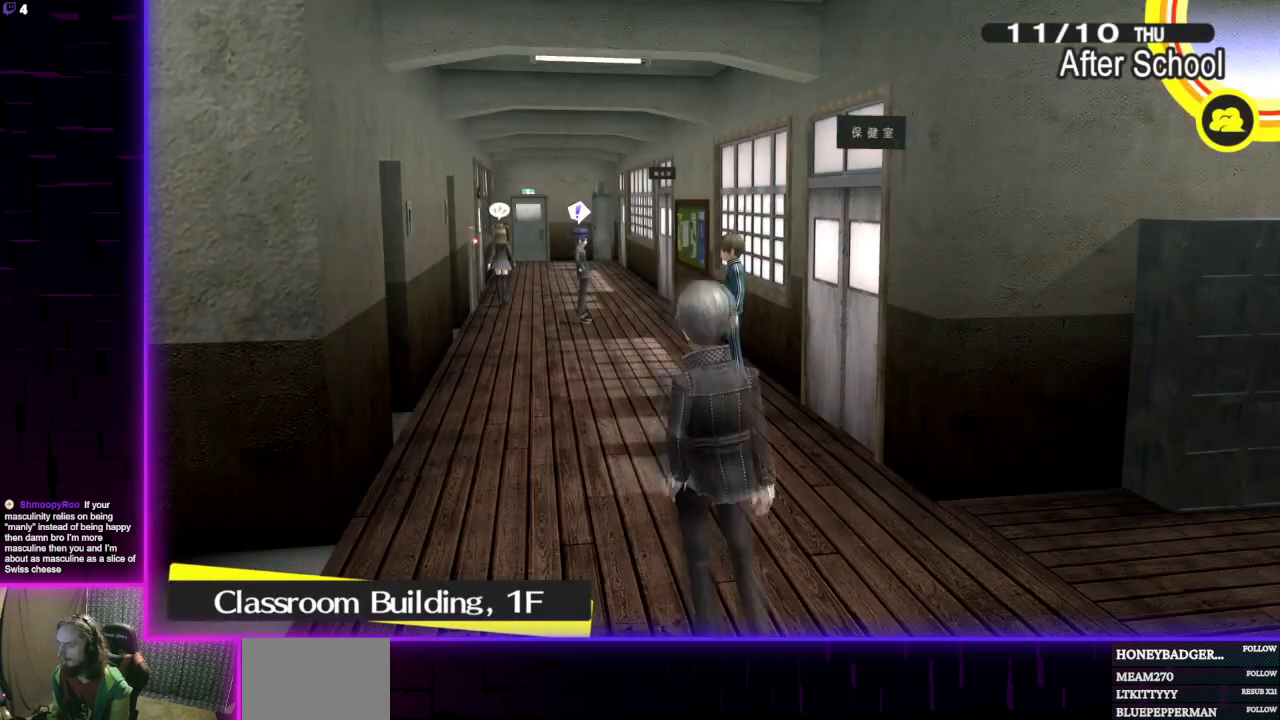
{"buttons": [], "left_stick": "up", "right_stick": "center", "events": []}
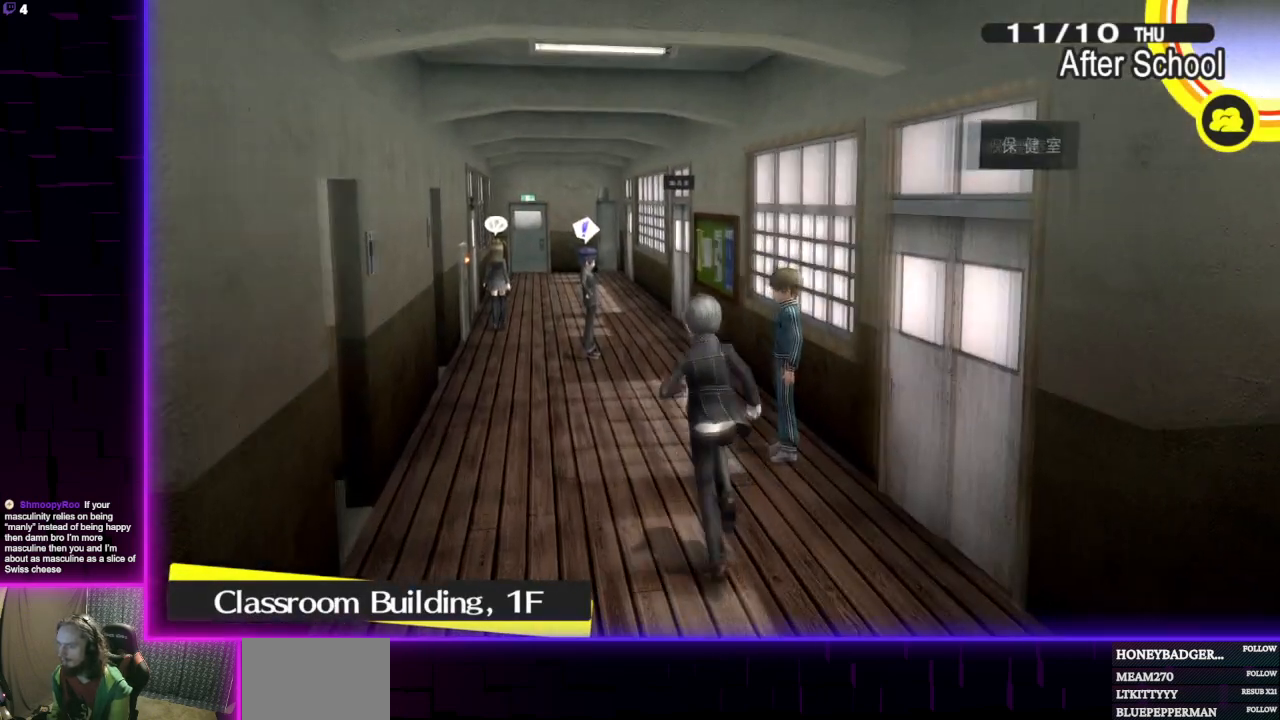
{"buttons": [], "left_stick": "up", "right_stick": "center", "events": []}
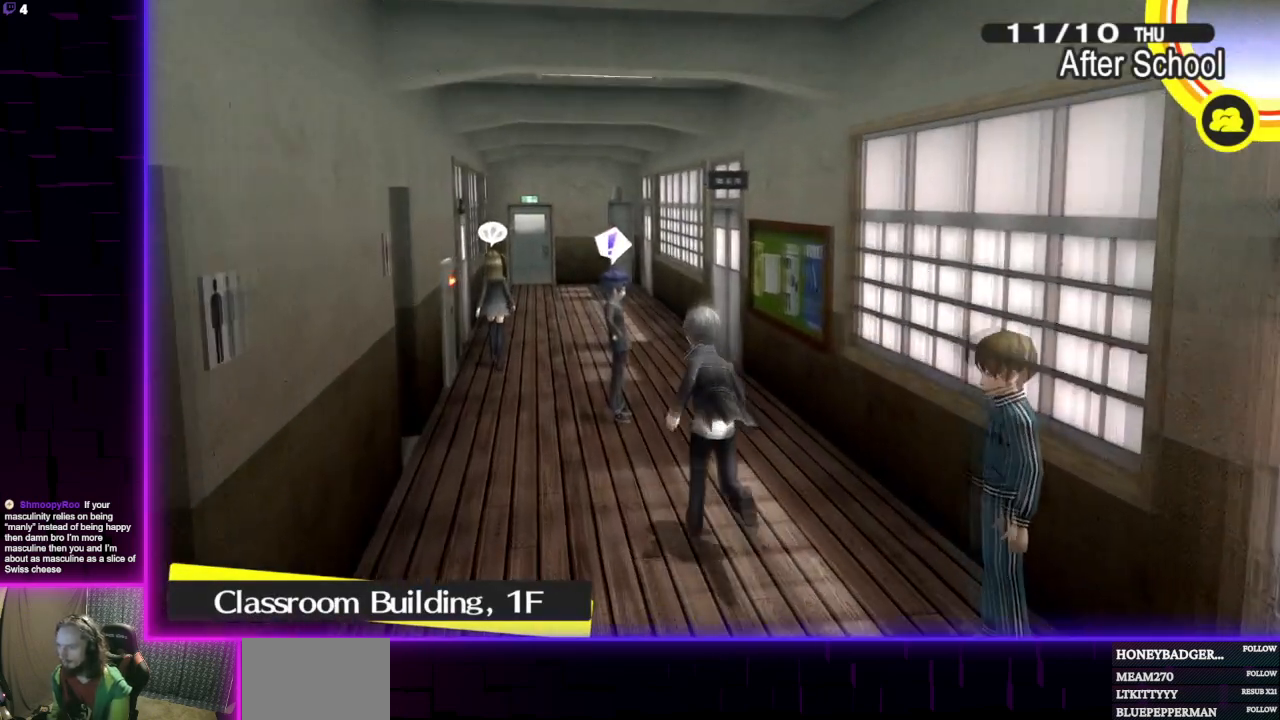
{"buttons": [], "left_stick": "center", "right_stick": "center", "events": [[33, "A", "down"], [133, "left_stick", "center"], [167, "A", "up"], [267, "A", "down"], [367, "A", "up"]]}
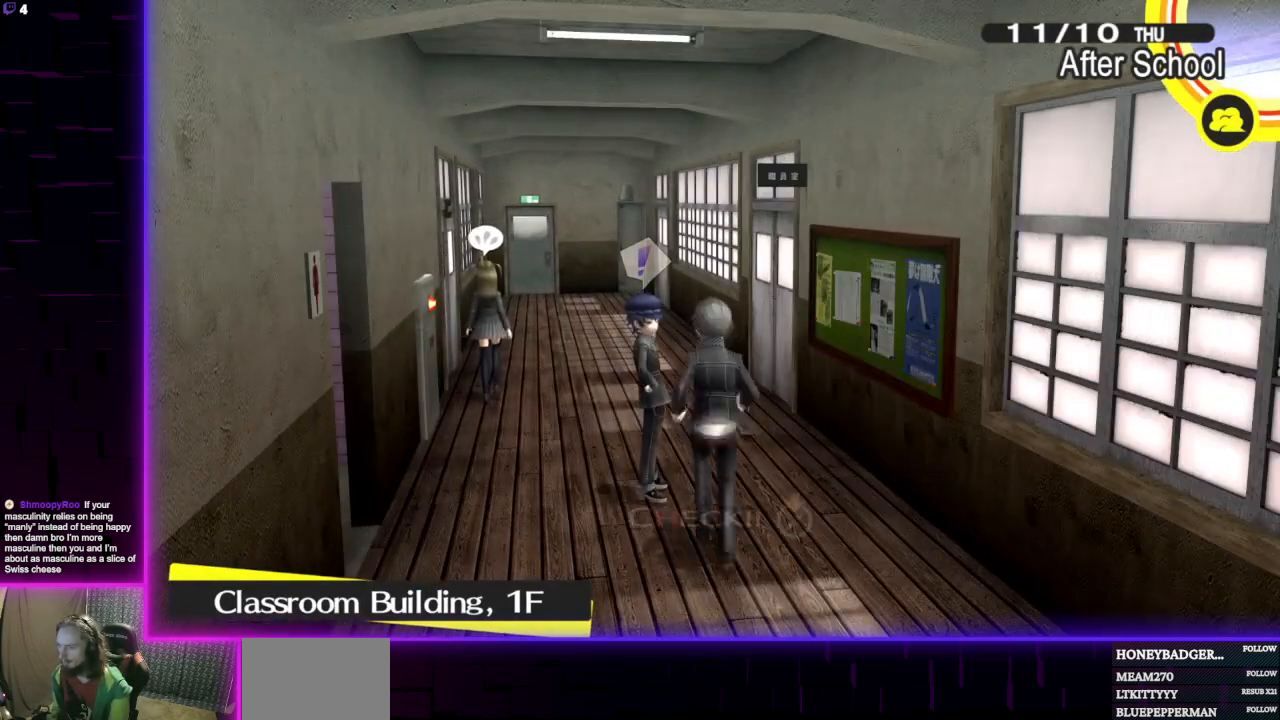
{"buttons": [], "left_stick": "center", "right_stick": "center", "events": [[67, "A", "down"], [167, "A", "up"], [401, "A", "down"], [501, "A", "up"]]}
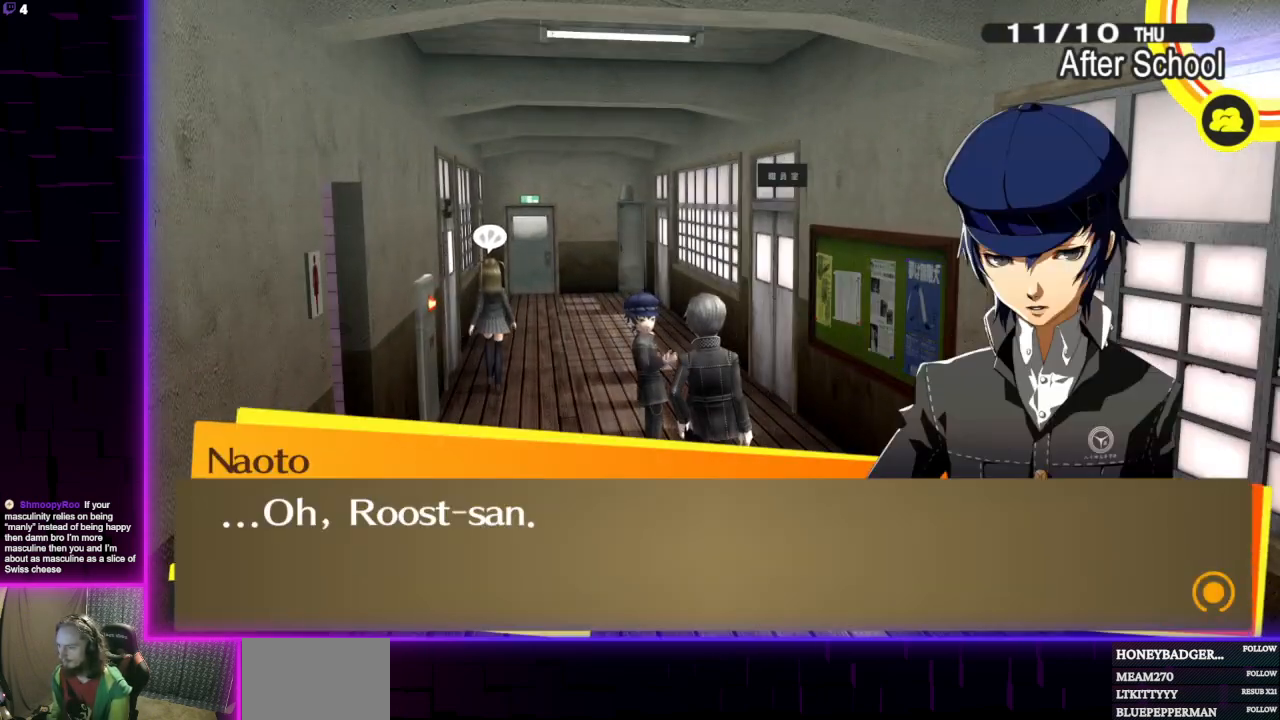
{"buttons": [], "left_stick": "center", "right_stick": "center", "events": [[67, "A", "down"], [200, "A", "up"]]}
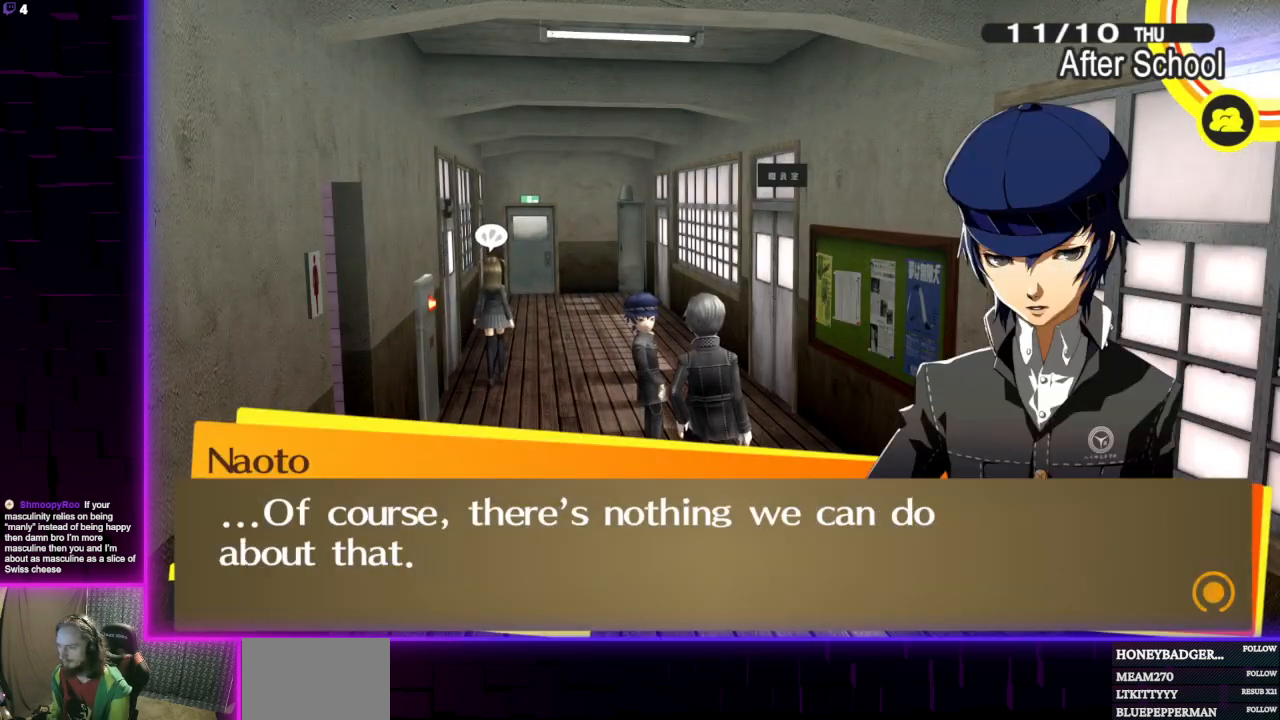
{"buttons": ["A"], "left_stick": "center", "right_stick": "center", "events": [[101, "A", "down"], [201, "A", "up"], [501, "A", "down"]]}
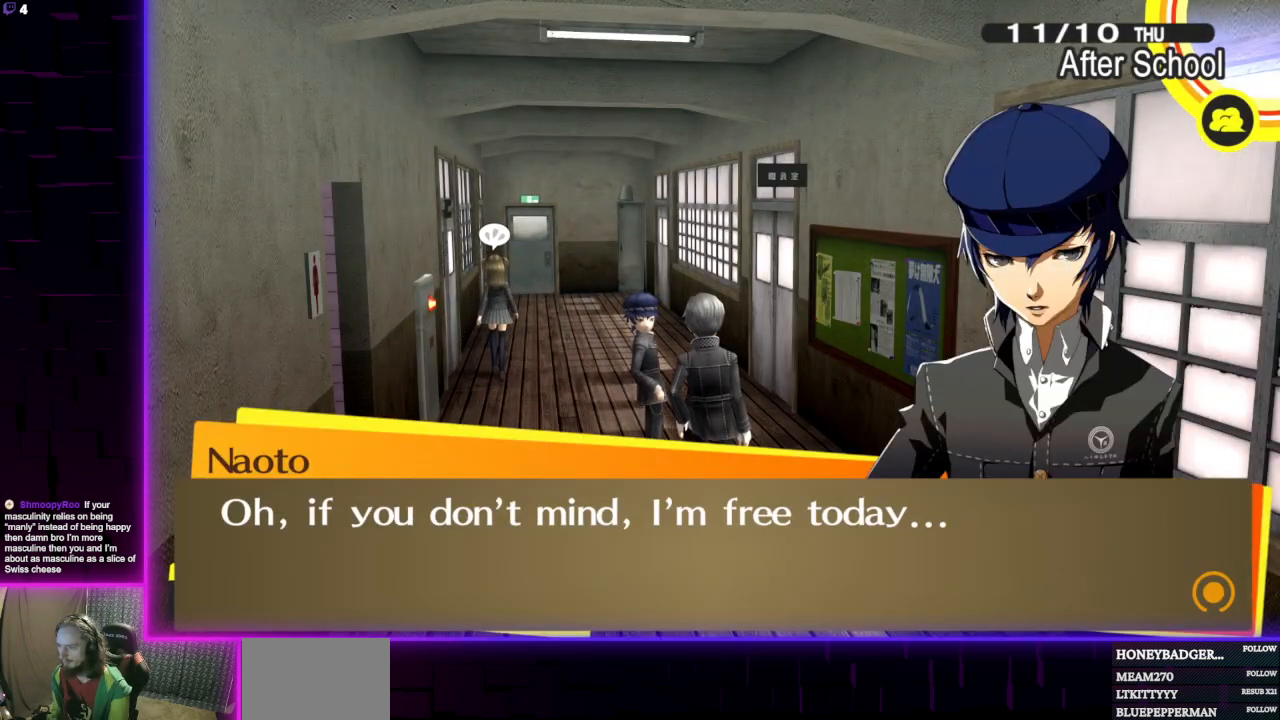
{"buttons": ["A"], "left_stick": "center", "right_stick": "center", "events": [[133, "A", "up"], [500, "A", "down"]]}
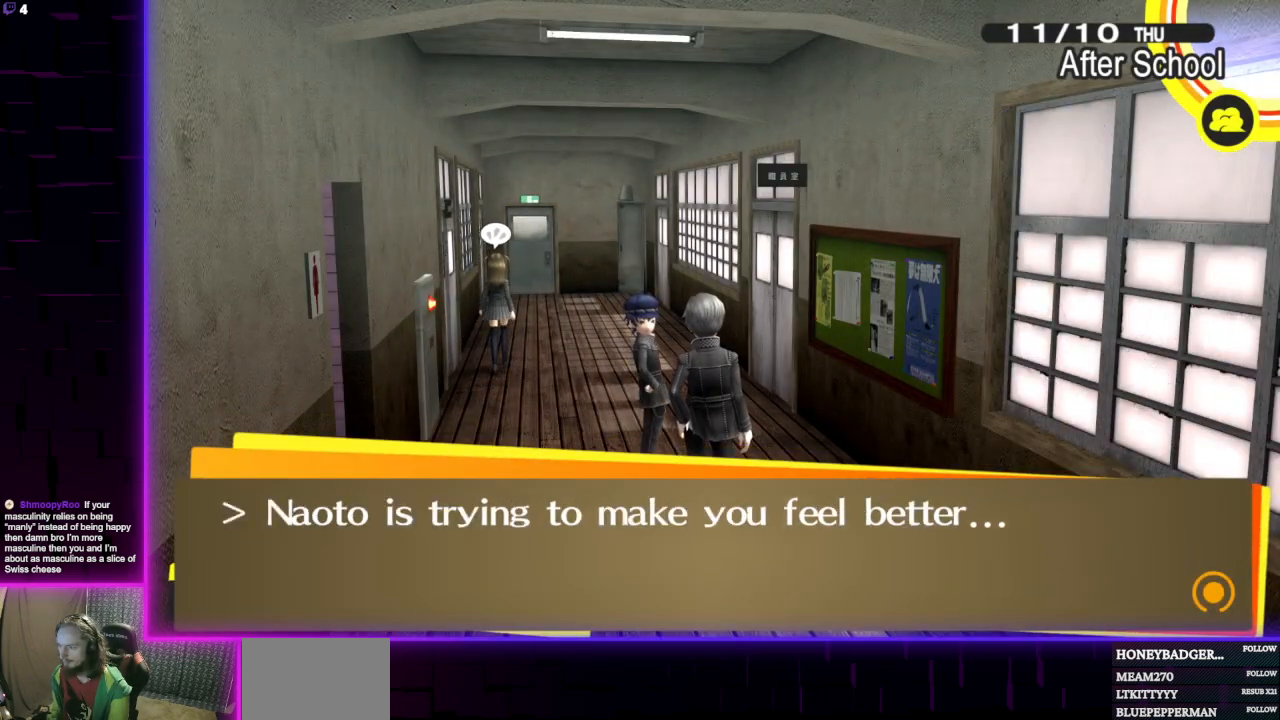
{"buttons": [], "left_stick": "center", "right_stick": "center", "events": [[67, "A", "up"]]}
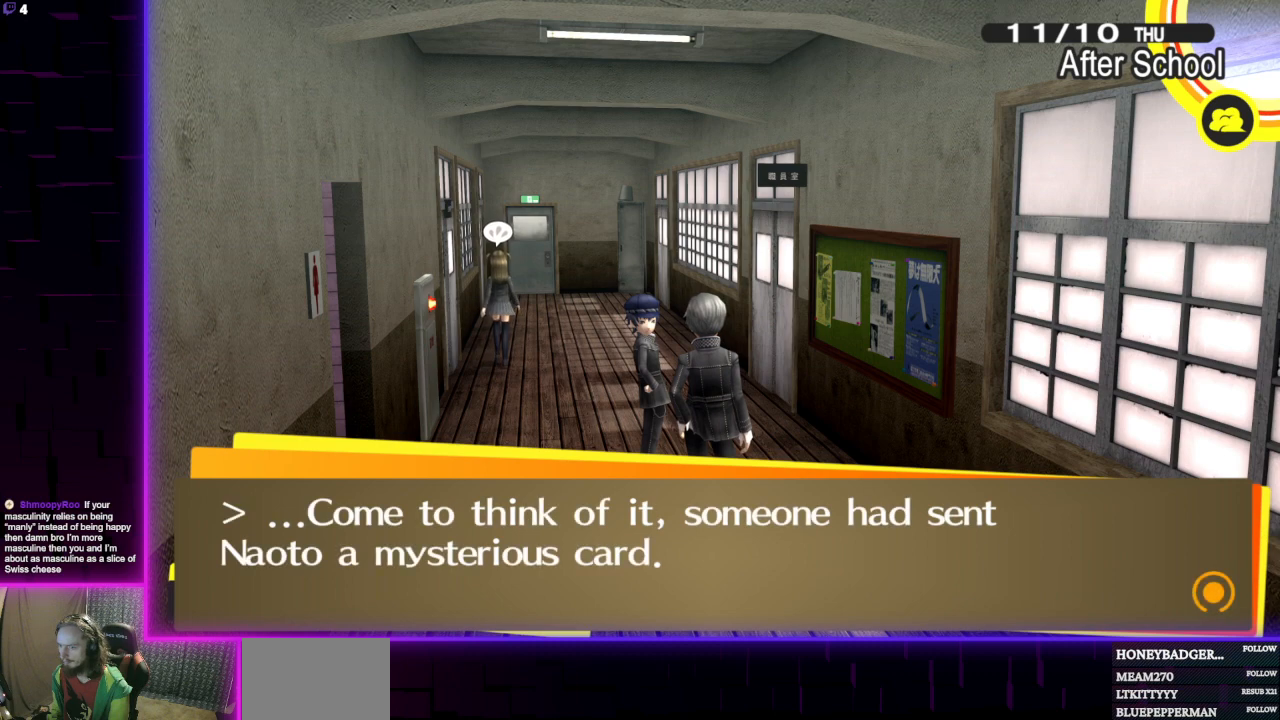
{"buttons": ["A"], "left_stick": "center", "right_stick": "center", "events": [[434, "A", "down"]]}
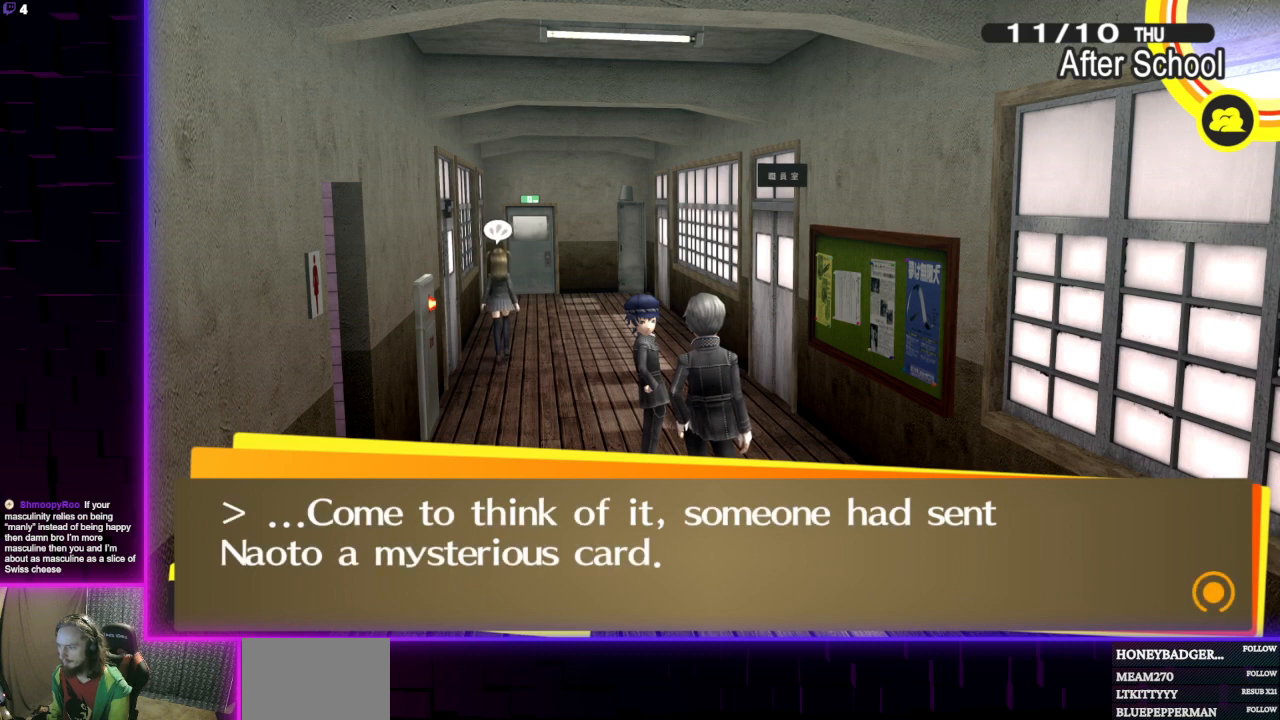
{"buttons": [], "left_stick": "center", "right_stick": "center", "events": [[34, "A", "up"]]}
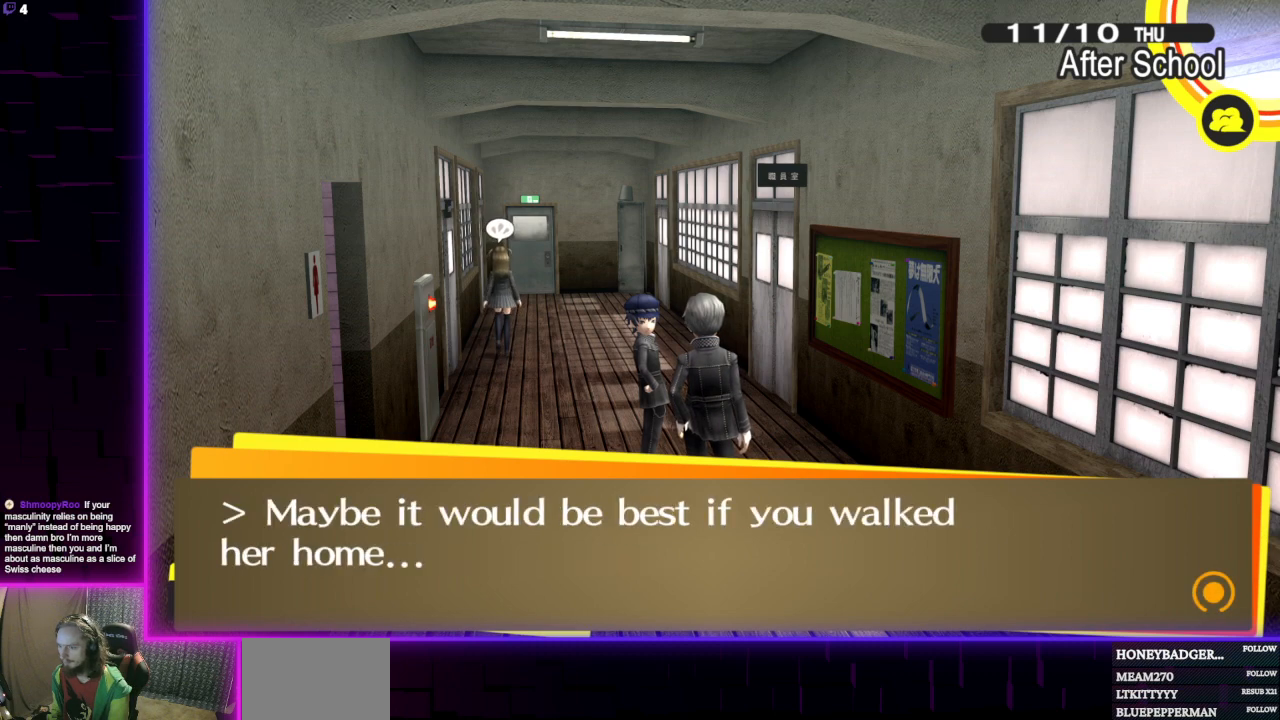
{"buttons": [], "left_stick": "center", "right_stick": "center", "events": [[334, "A", "down"], [467, "A", "up"]]}
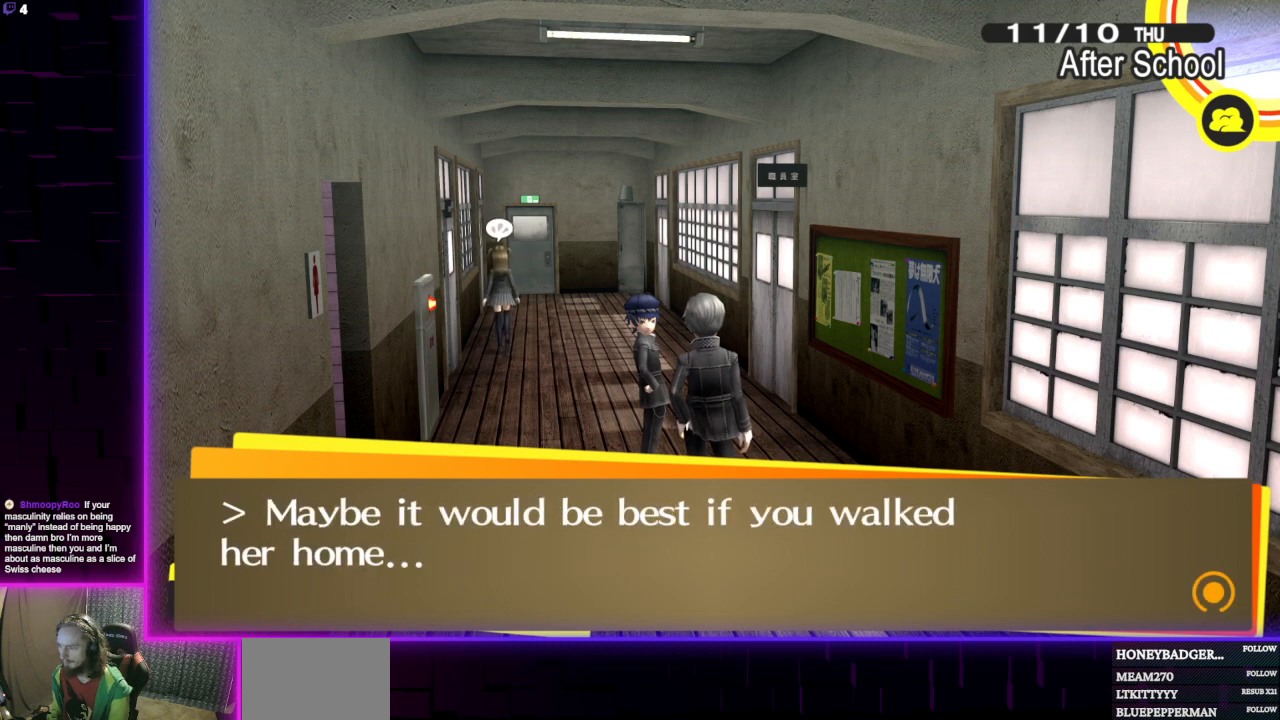
{"buttons": [], "left_stick": "center", "right_stick": "center", "events": []}
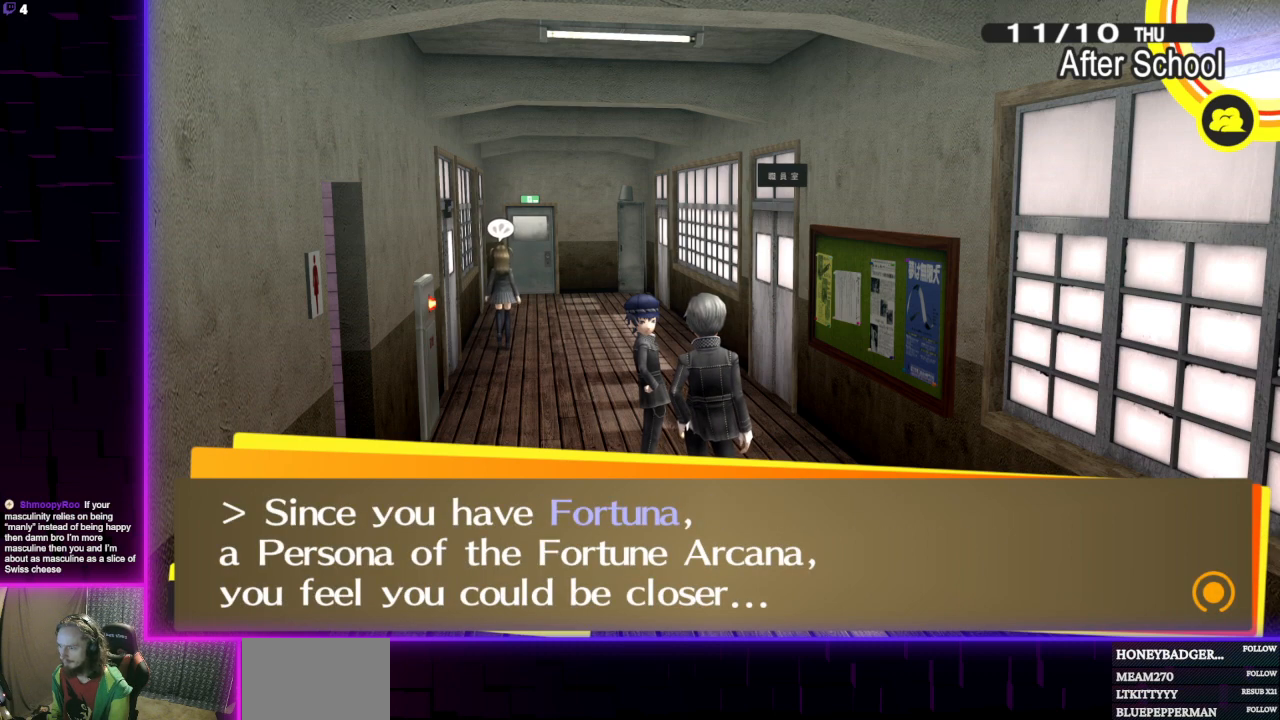
{"buttons": [], "left_stick": "center", "right_stick": "center", "events": []}
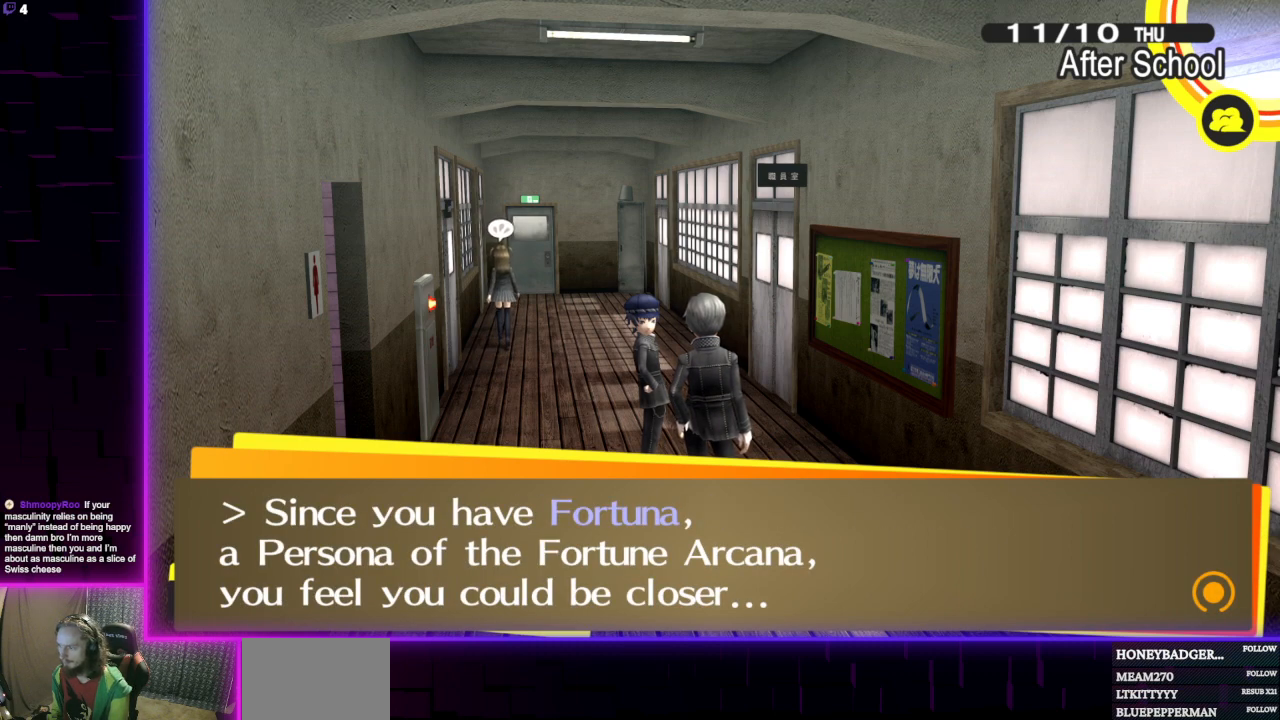
{"buttons": [], "left_stick": "center", "right_stick": "center", "events": [[267, "A", "down"], [401, "A", "up"]]}